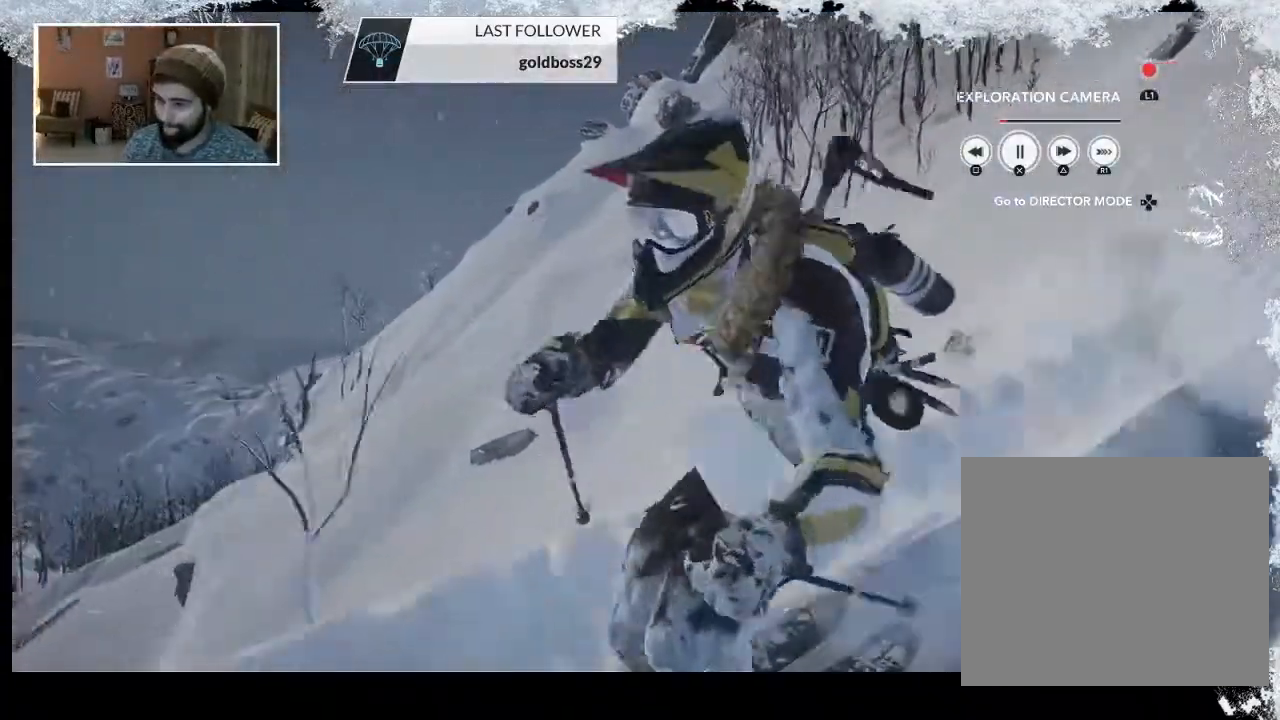
Gameplay with a controller (PlayStation layout); each line is a JSON object with the inputs held at the frame after it. "events" lists button and stick changes between this image and that frame as [ms after this image, input, new state], when the widget could be followed in between.
{"buttons": [], "left_stick": "center", "right_stick": "down-left", "events": [[433, "right_stick", "down-left"]]}
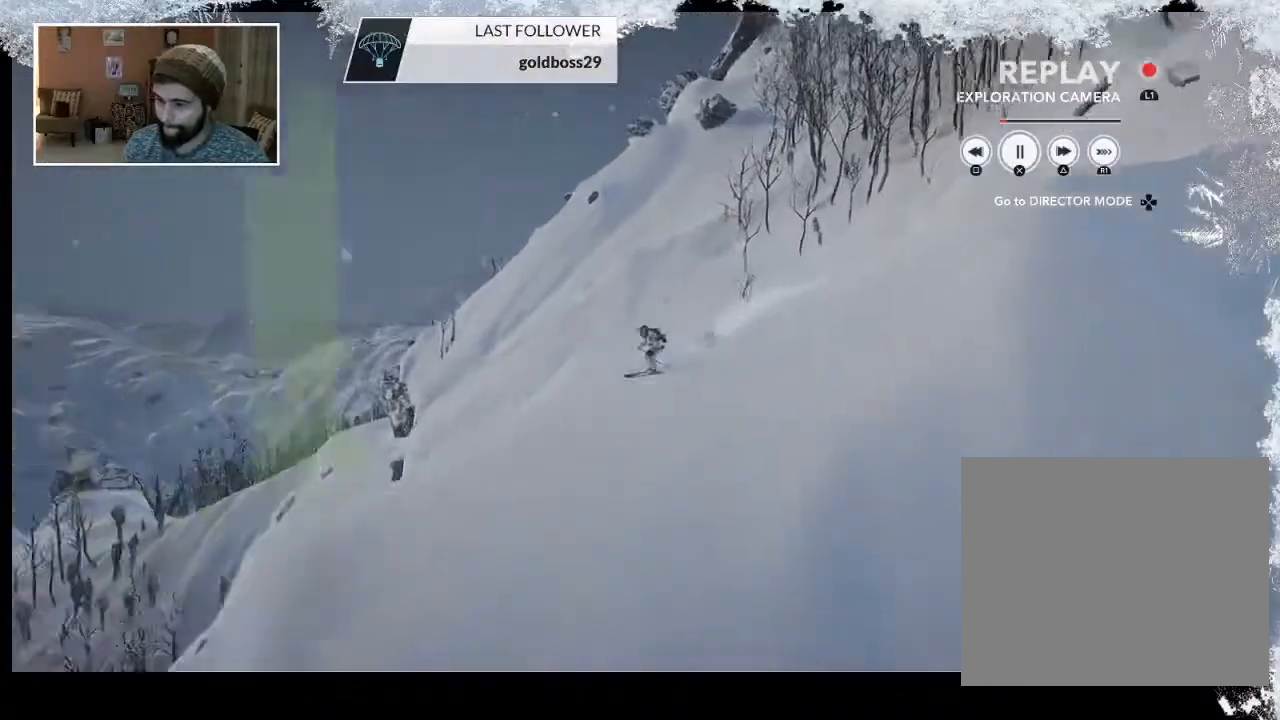
{"buttons": [], "left_stick": "center", "right_stick": "center", "events": [[400, "right_stick", "center"]]}
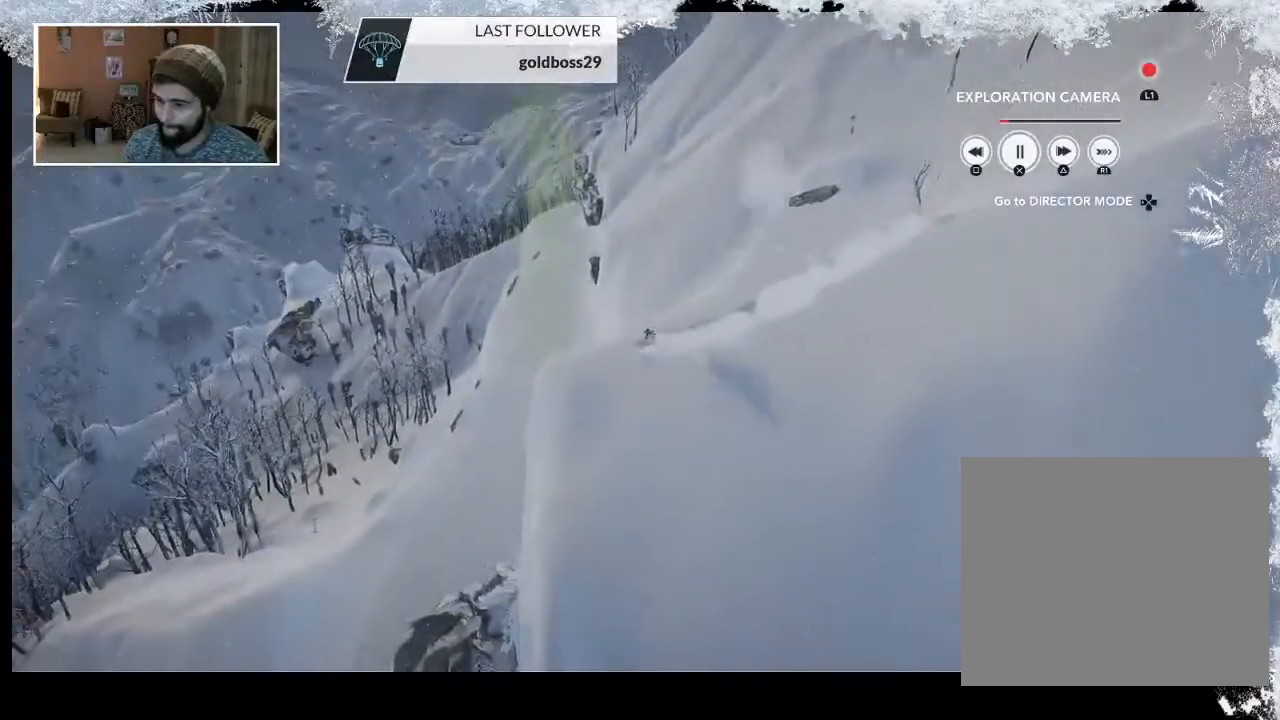
{"buttons": ["R1"], "left_stick": "center", "right_stick": "center", "events": [[467, "R1", "down"]]}
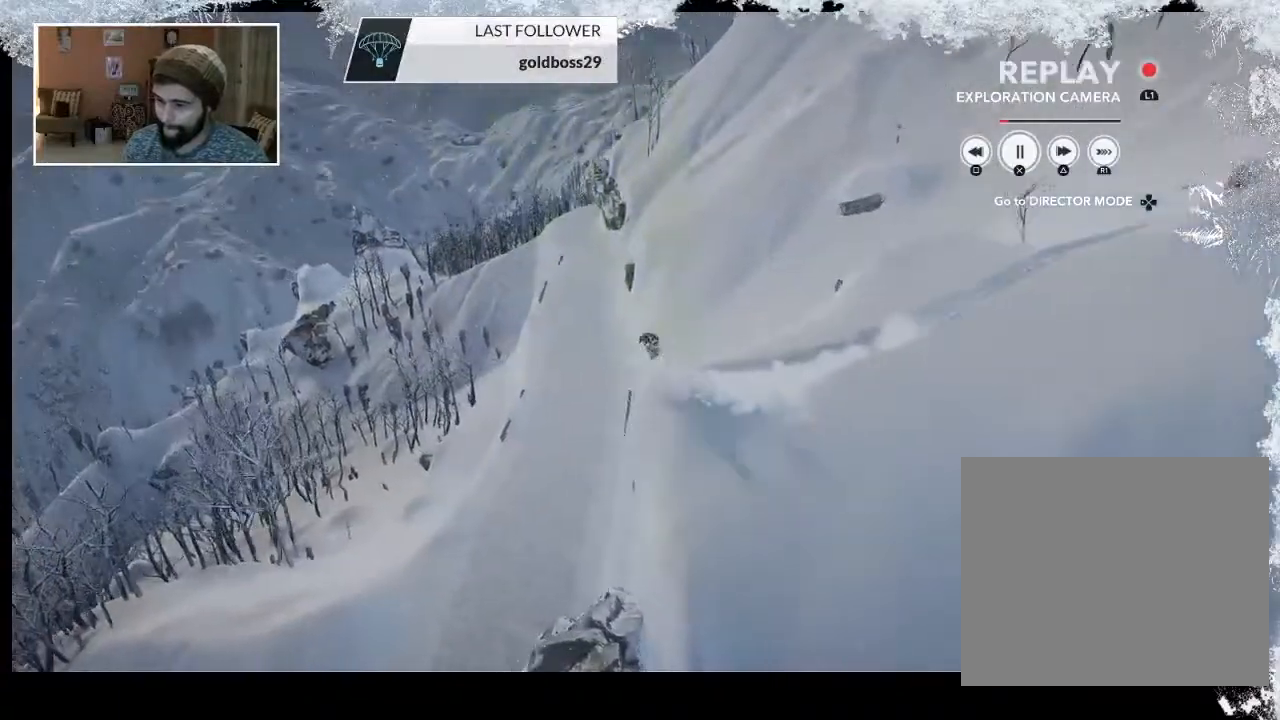
{"buttons": [], "left_stick": "center", "right_stick": "center", "events": [[133, "R1", "up"]]}
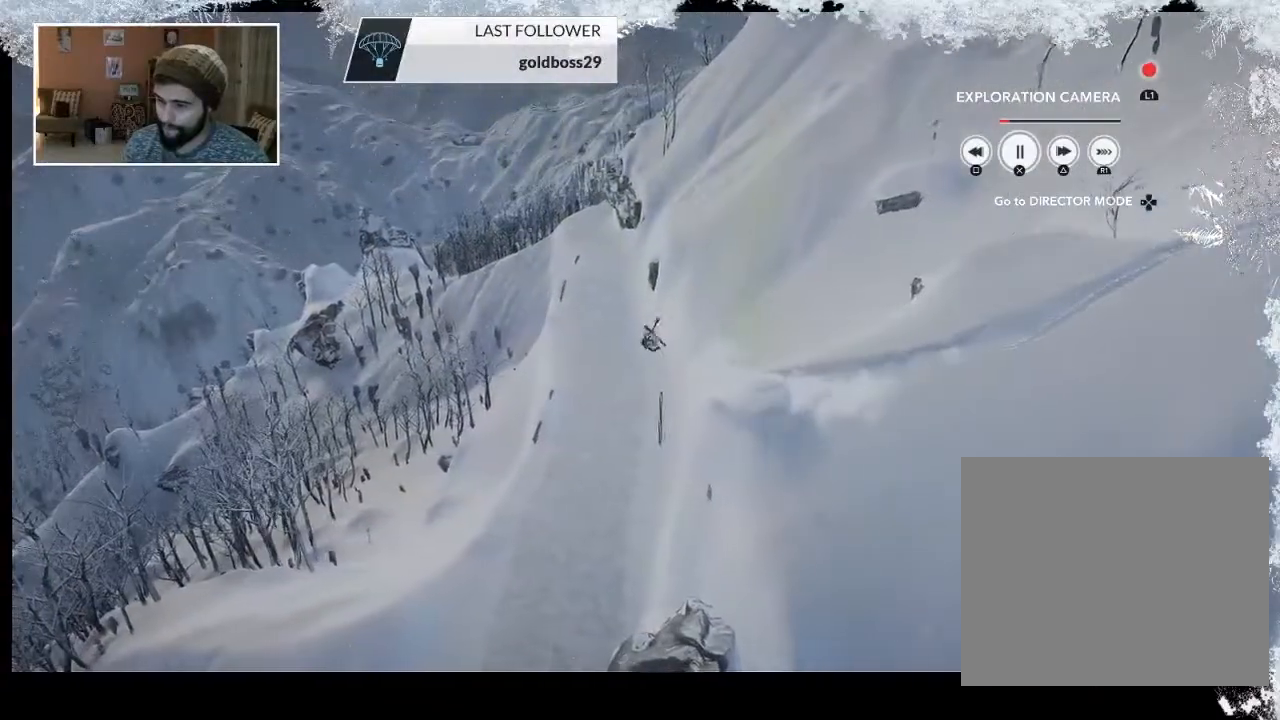
{"buttons": [], "left_stick": "center", "right_stick": "center", "events": []}
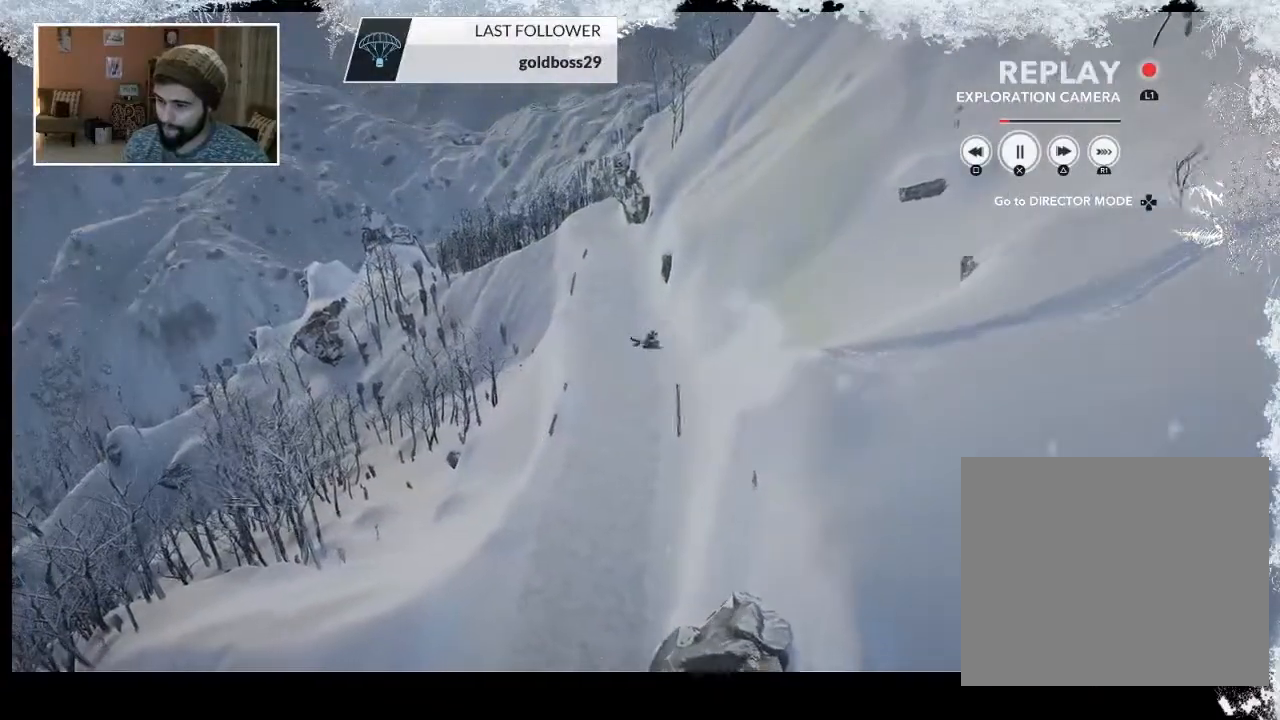
{"buttons": [], "left_stick": "center", "right_stick": "center", "events": []}
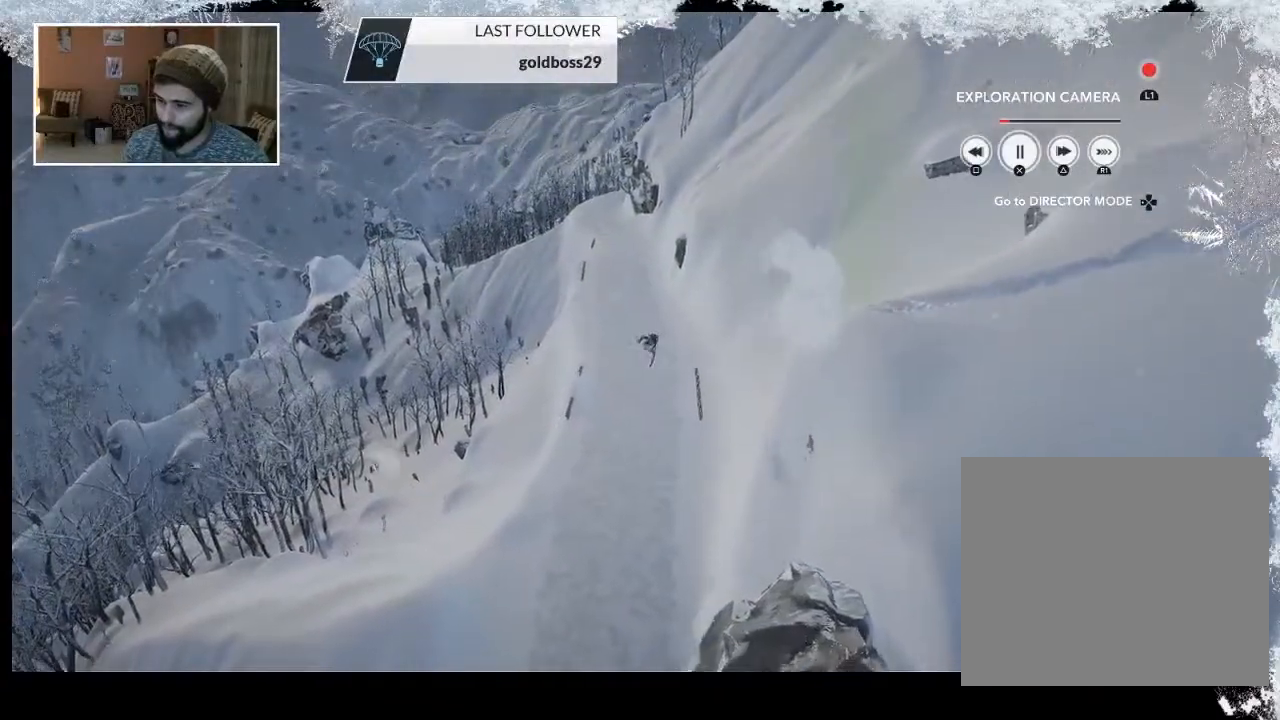
{"buttons": [], "left_stick": "center", "right_stick": "center", "events": [[67, "TRIANGLE", "down"], [200, "TRIANGLE", "up"], [367, "TRIANGLE", "down"], [500, "TRIANGLE", "up"]]}
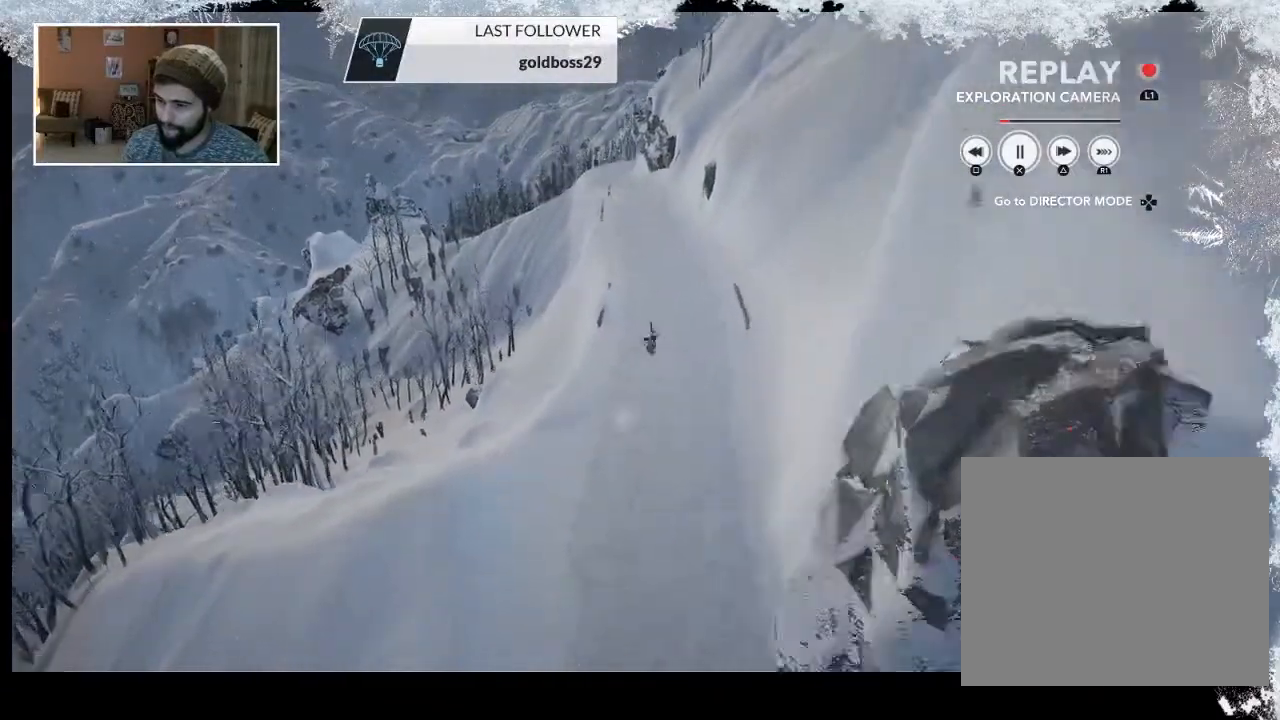
{"buttons": [], "left_stick": "center", "right_stick": "center", "events": []}
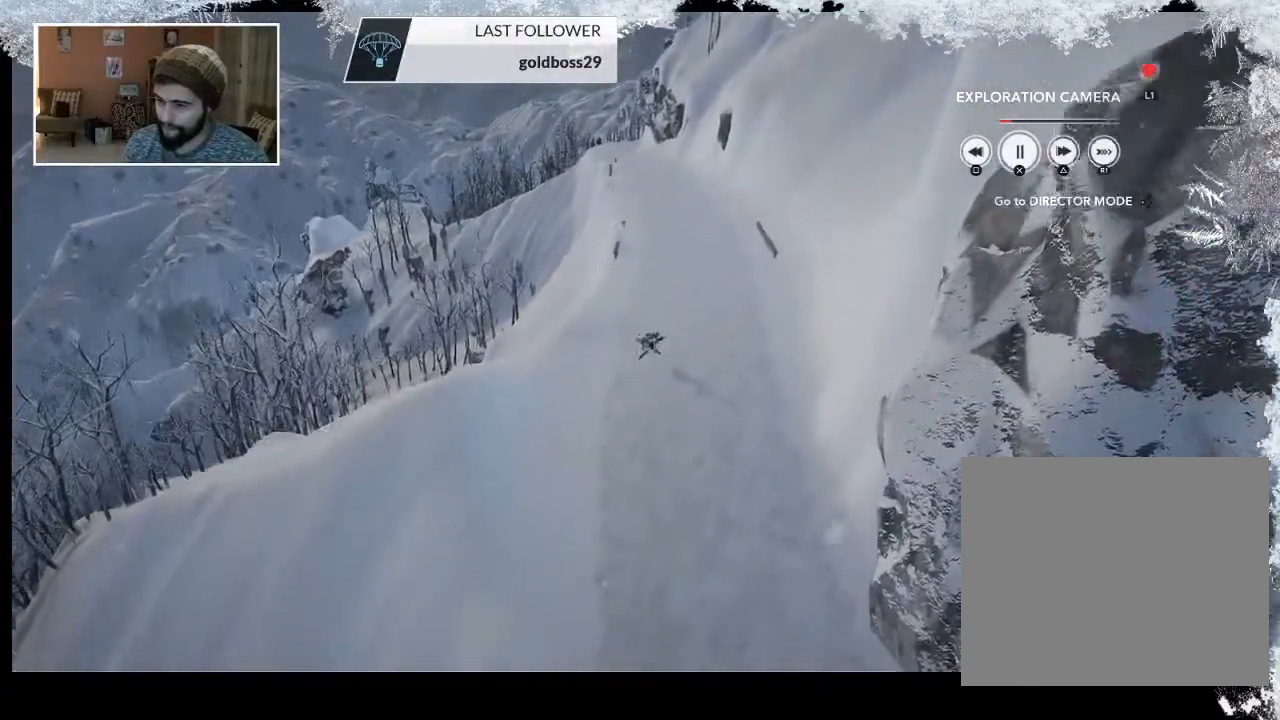
{"buttons": [], "left_stick": "center", "right_stick": "center", "events": []}
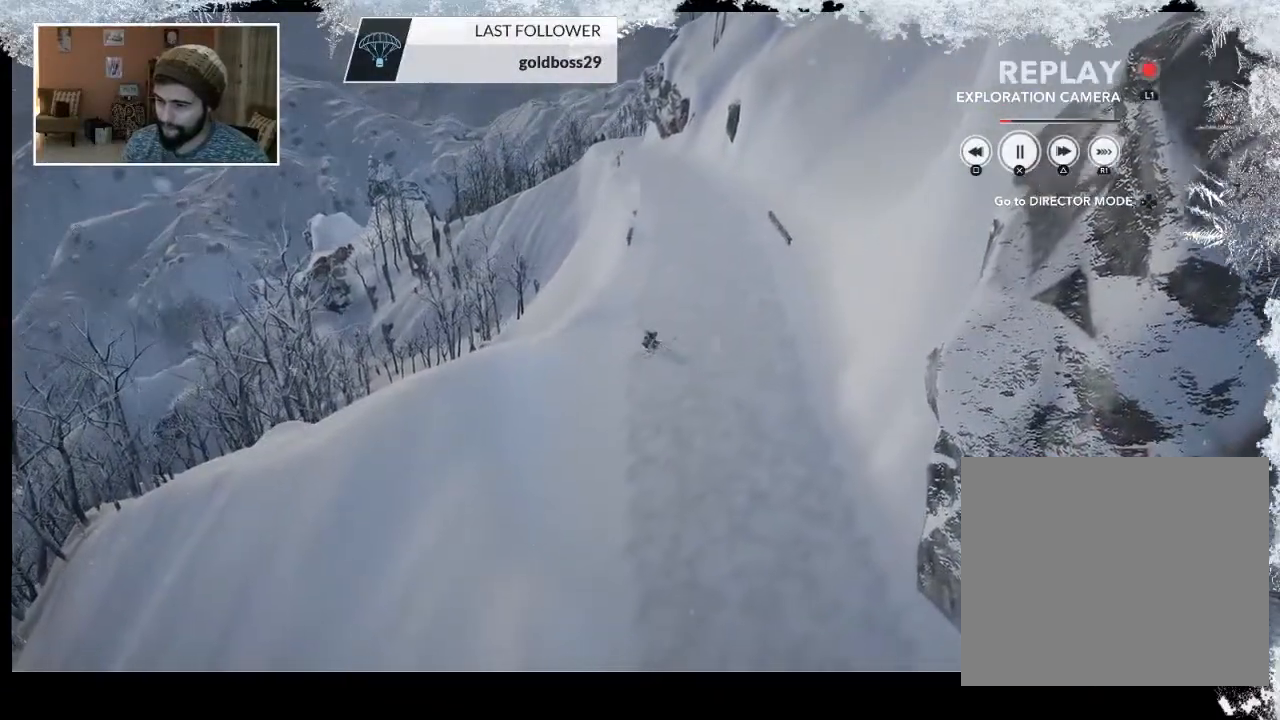
{"buttons": ["TRIANGLE"], "left_stick": "center", "right_stick": "center", "events": [[133, "TRIANGLE", "down"]]}
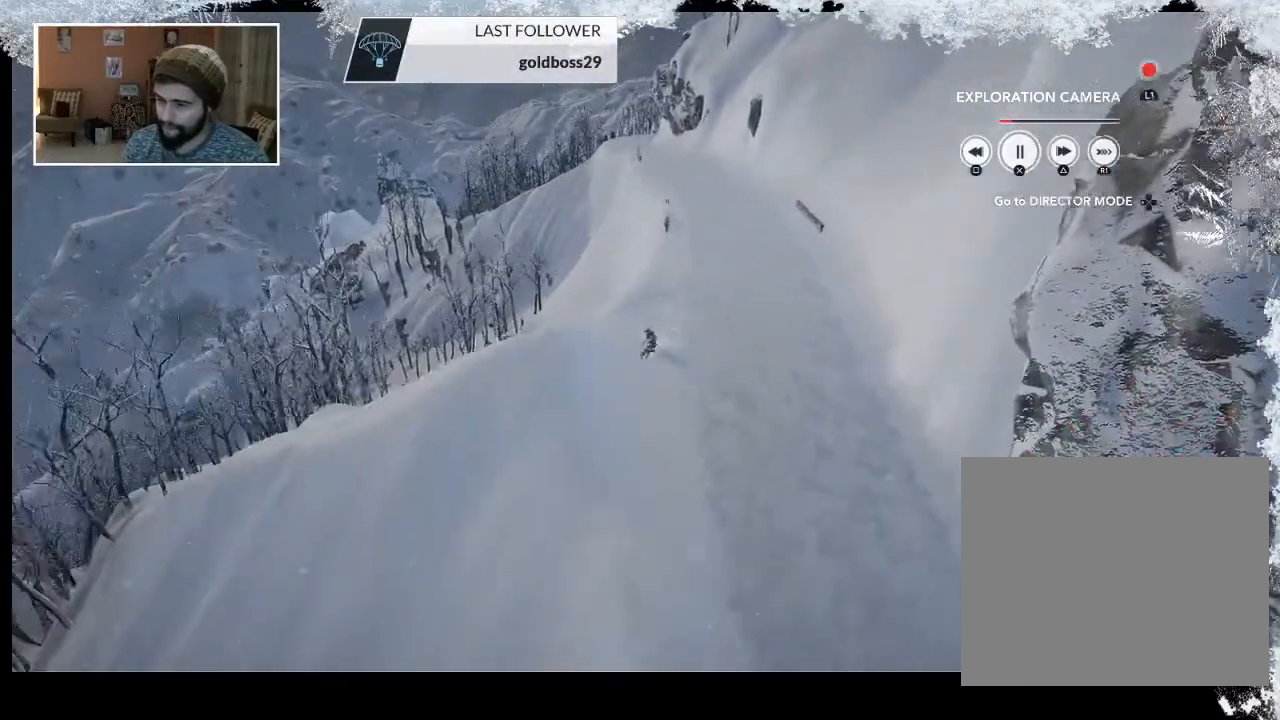
{"buttons": ["CIRCLE"], "left_stick": "center", "right_stick": "center", "events": [[400, "TRIANGLE", "up"], [500, "CIRCLE", "down"]]}
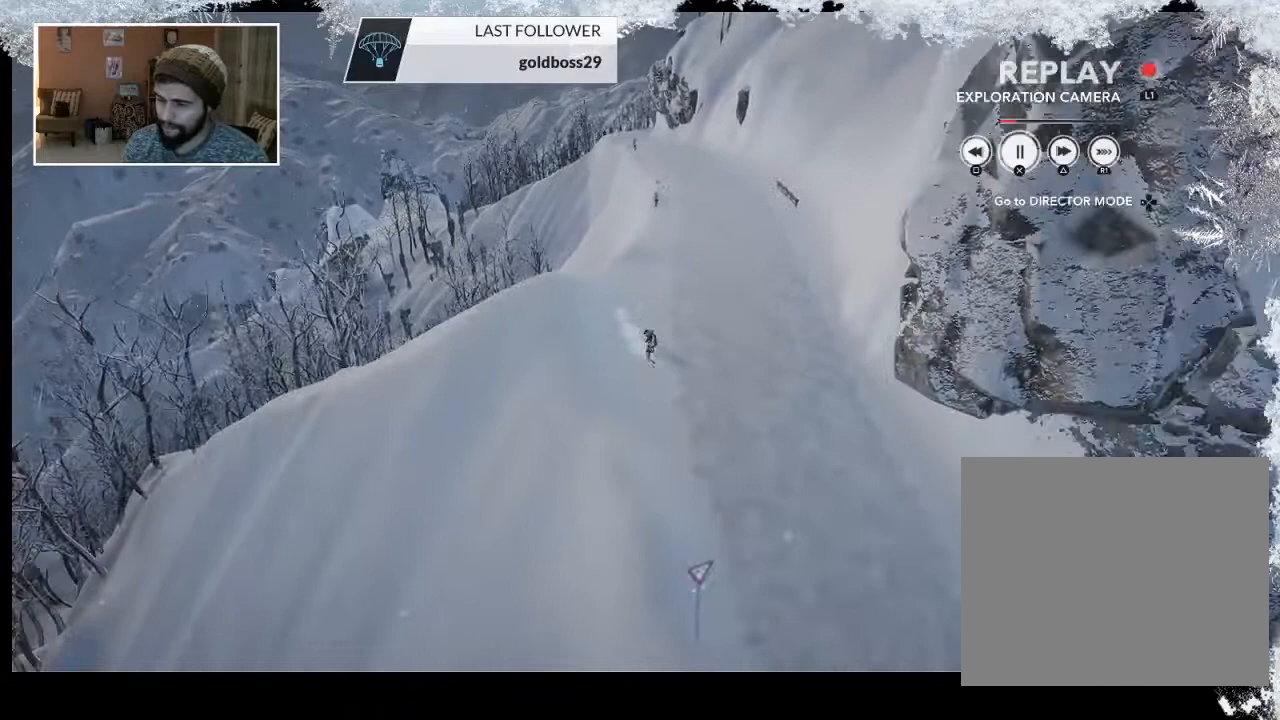
{"buttons": [], "left_stick": "center", "right_stick": "center", "events": [[167, "CIRCLE", "up"]]}
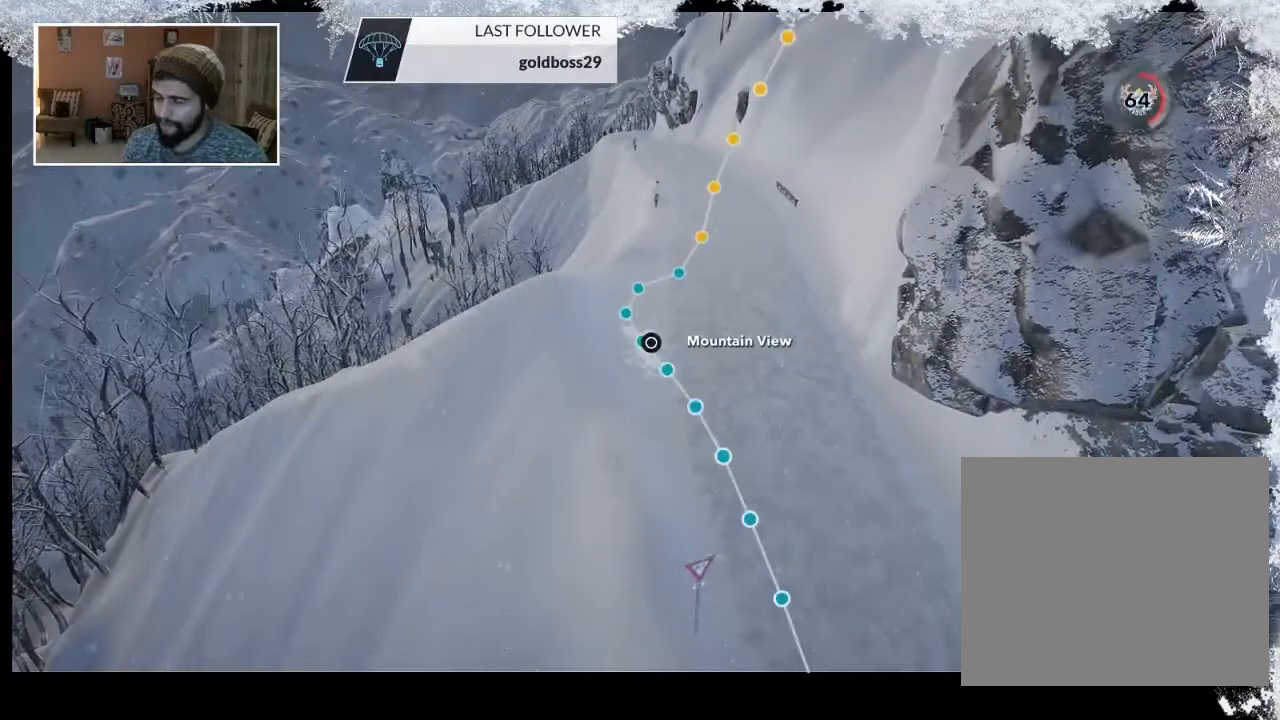
{"buttons": ["START"], "left_stick": "center", "right_stick": "center", "events": [[433, "START", "down"]]}
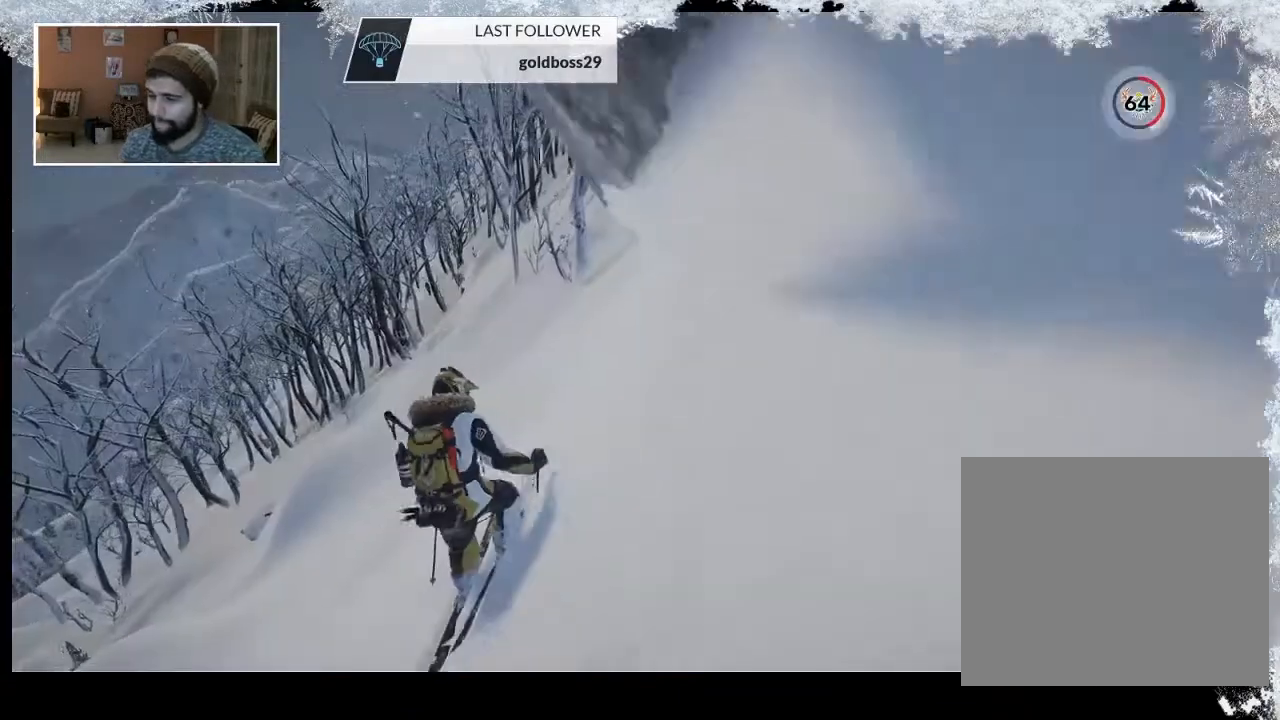
{"buttons": [], "left_stick": "center", "right_stick": "center", "events": [[67, "START", "up"]]}
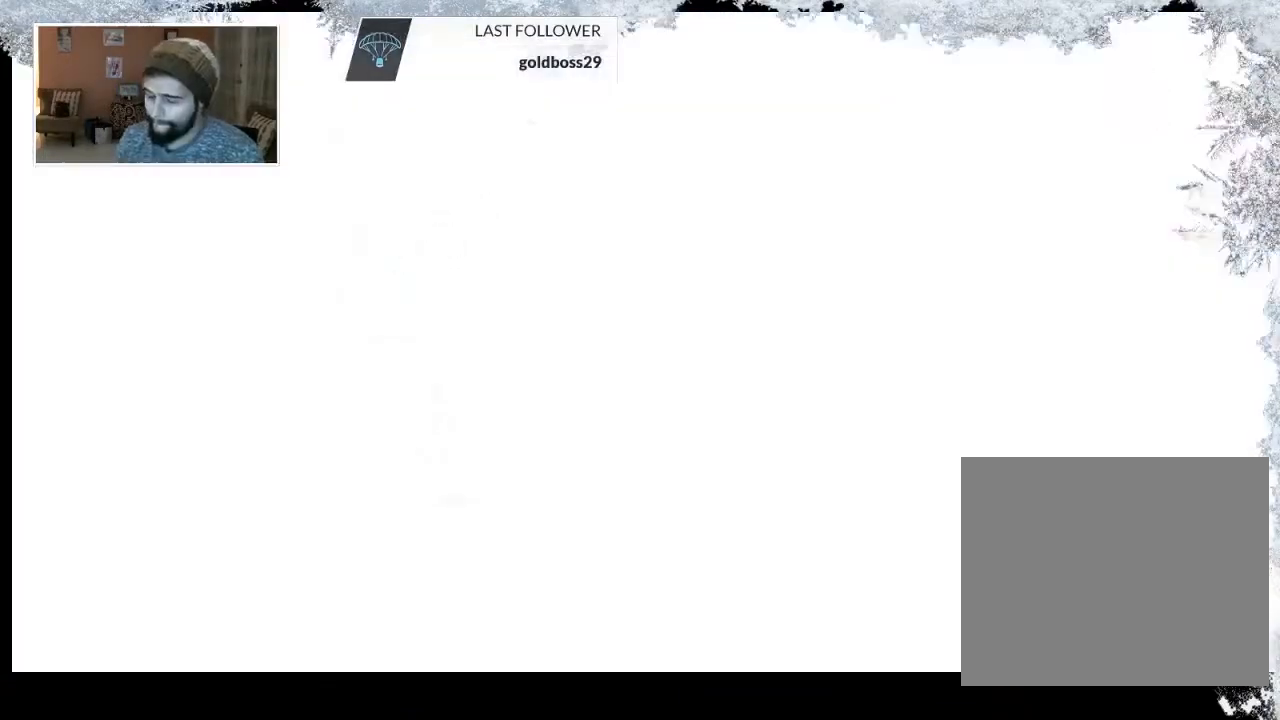
{"buttons": [], "left_stick": "center", "right_stick": "center", "events": []}
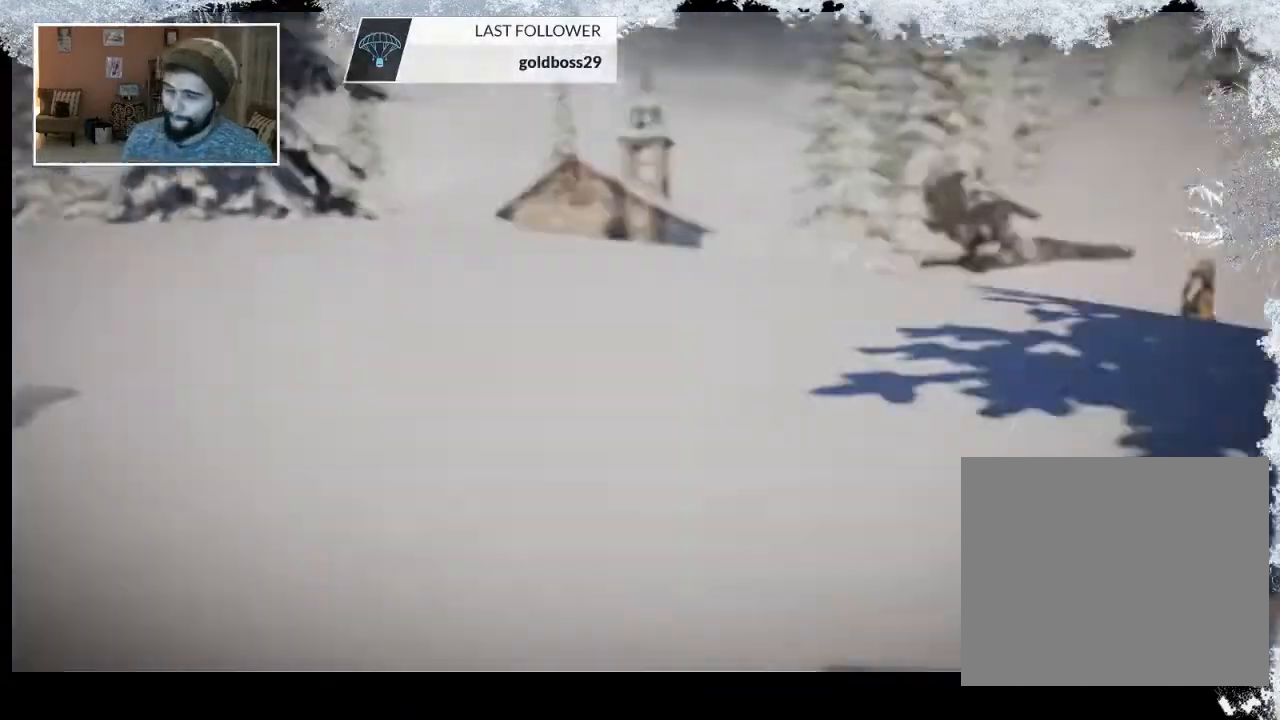
{"buttons": [], "left_stick": "center", "right_stick": "center", "events": []}
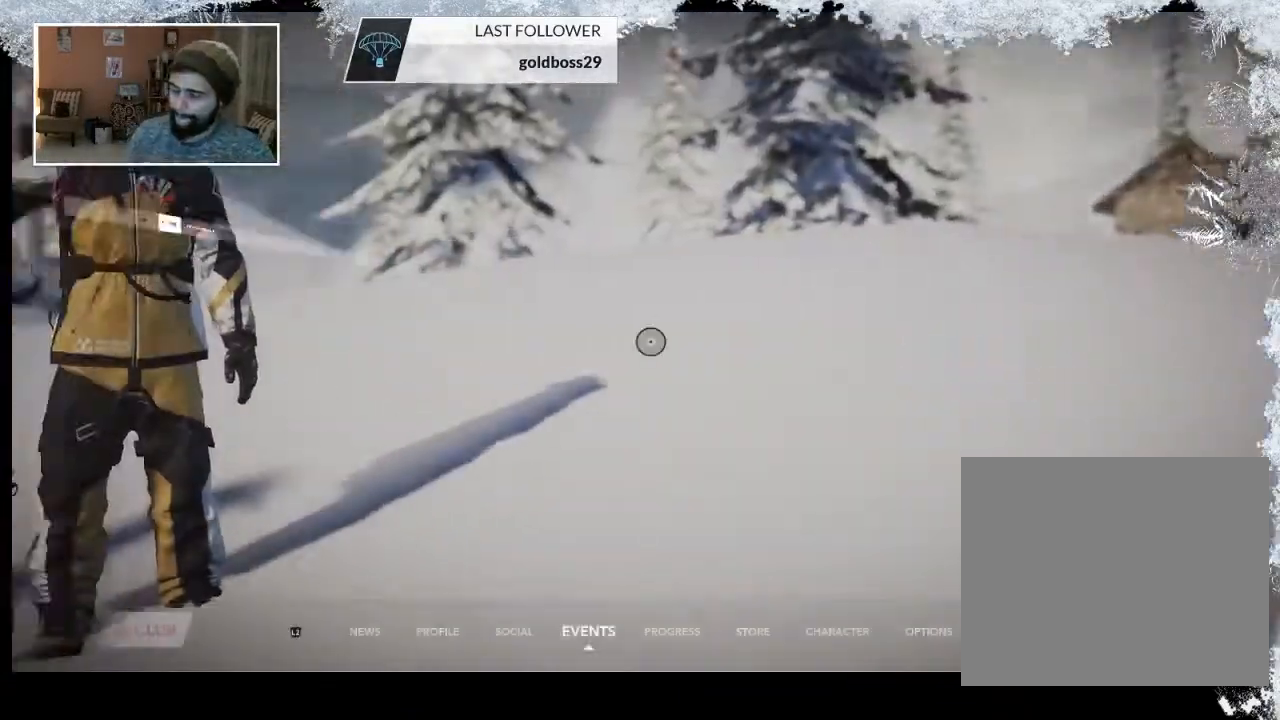
{"buttons": [], "left_stick": "center", "right_stick": "center", "events": []}
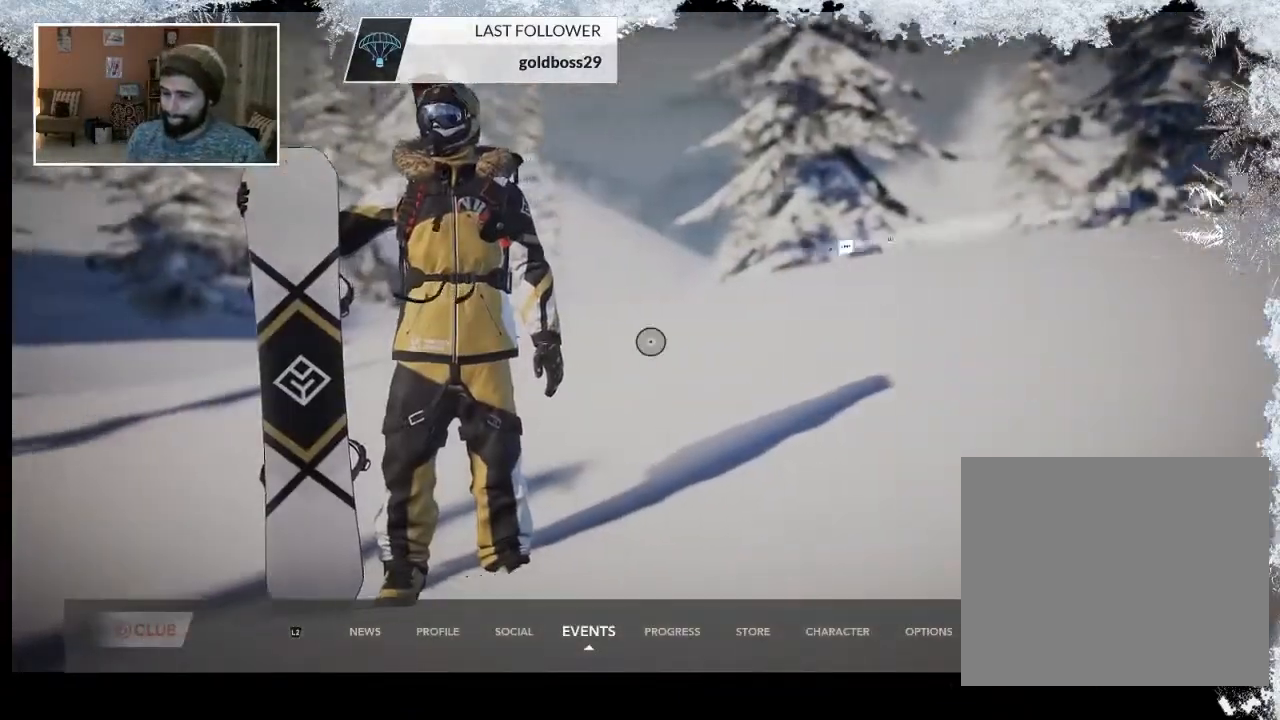
{"buttons": [], "left_stick": "center", "right_stick": "center", "events": []}
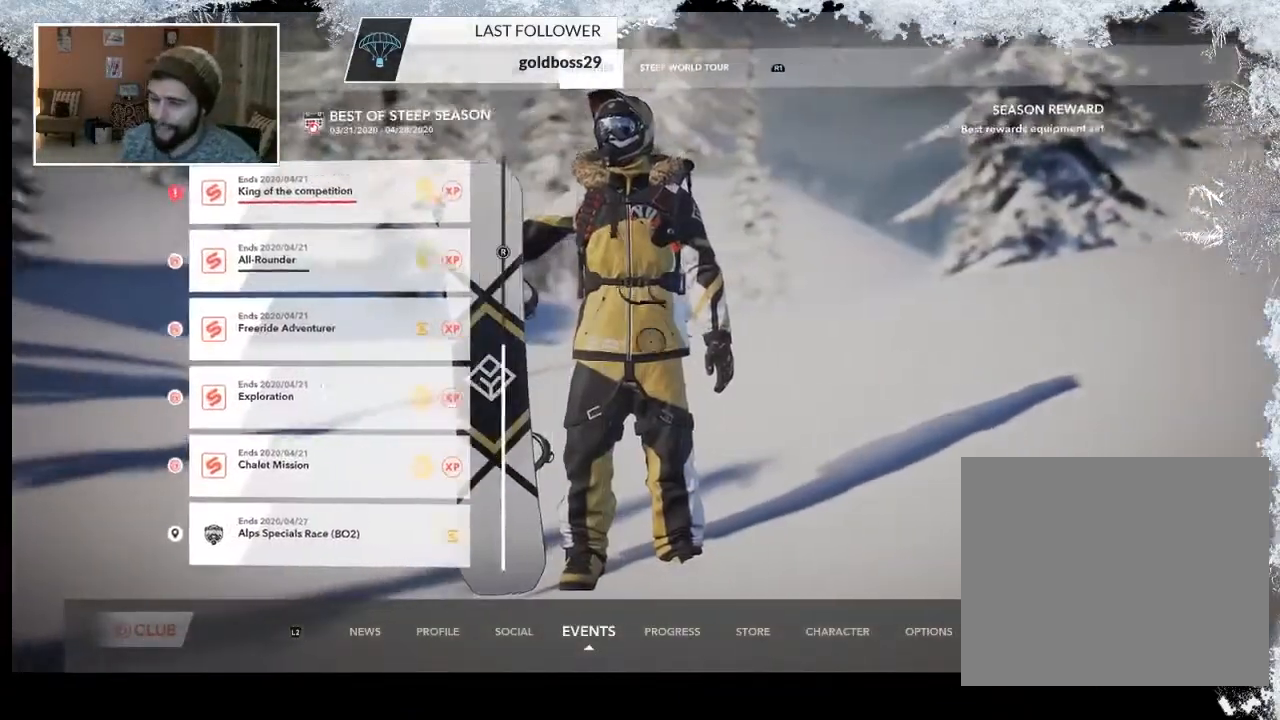
{"buttons": [], "left_stick": "up-left", "right_stick": "center", "events": [[500, "left_stick", "up-left"]]}
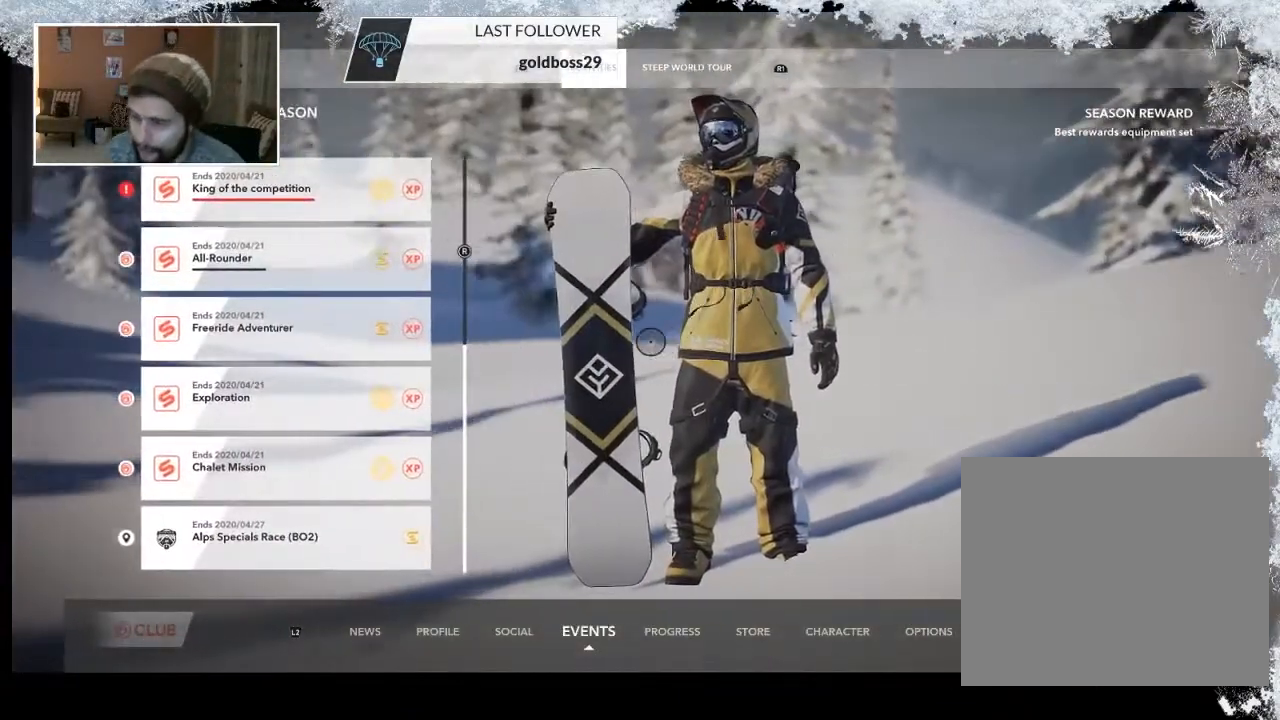
{"buttons": [], "left_stick": "up-left", "right_stick": "center", "events": []}
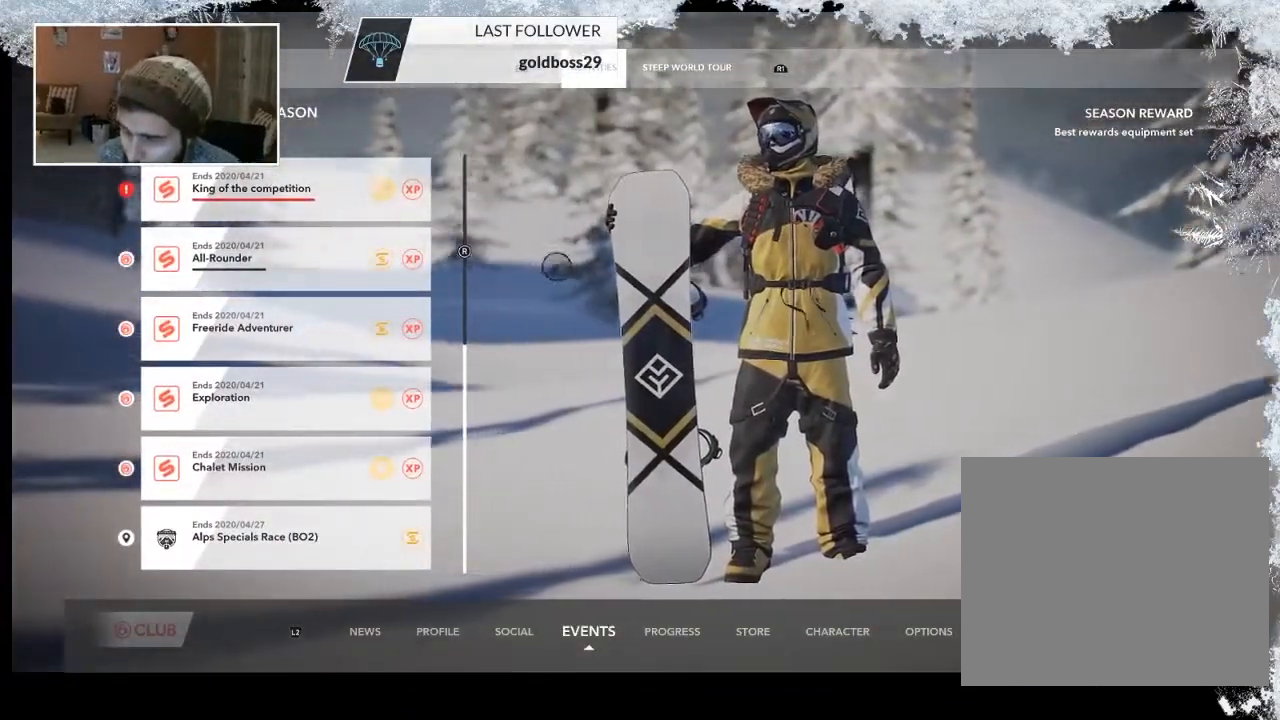
{"buttons": [], "left_stick": "left", "right_stick": "center", "events": [[467, "left_stick", "left"]]}
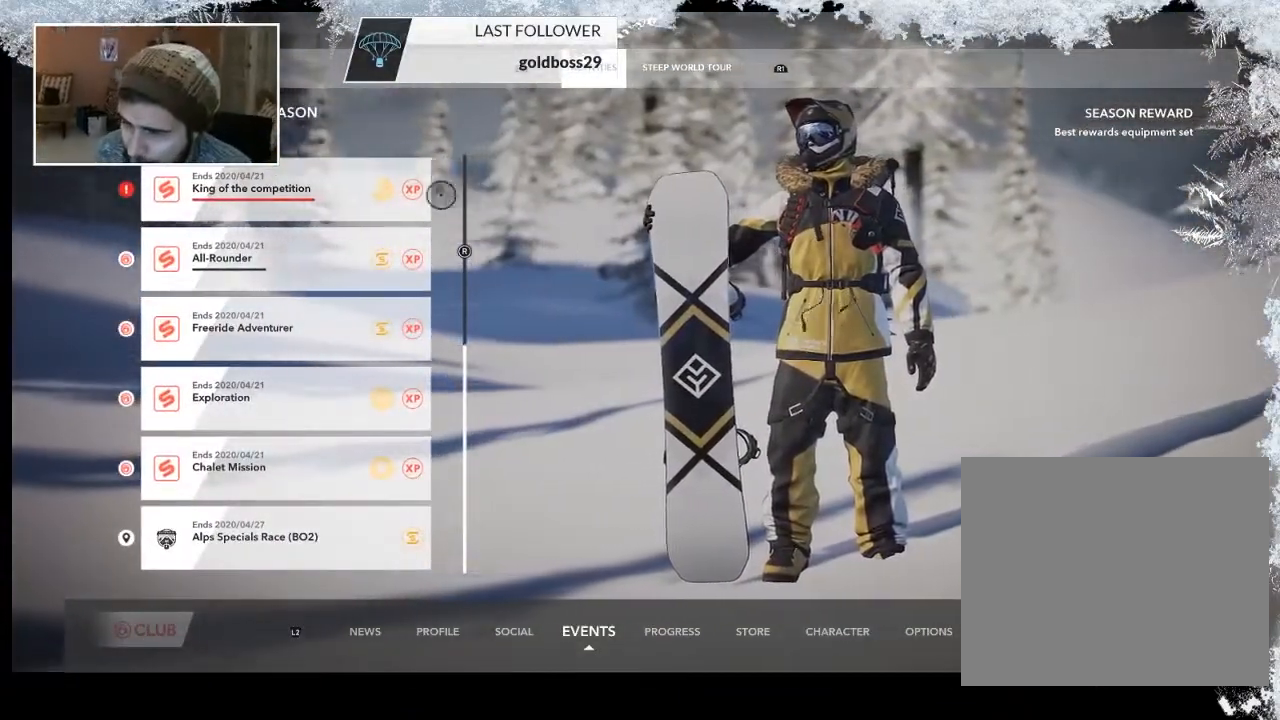
{"buttons": [], "left_stick": "center", "right_stick": "center", "events": [[300, "left_stick", "center"]]}
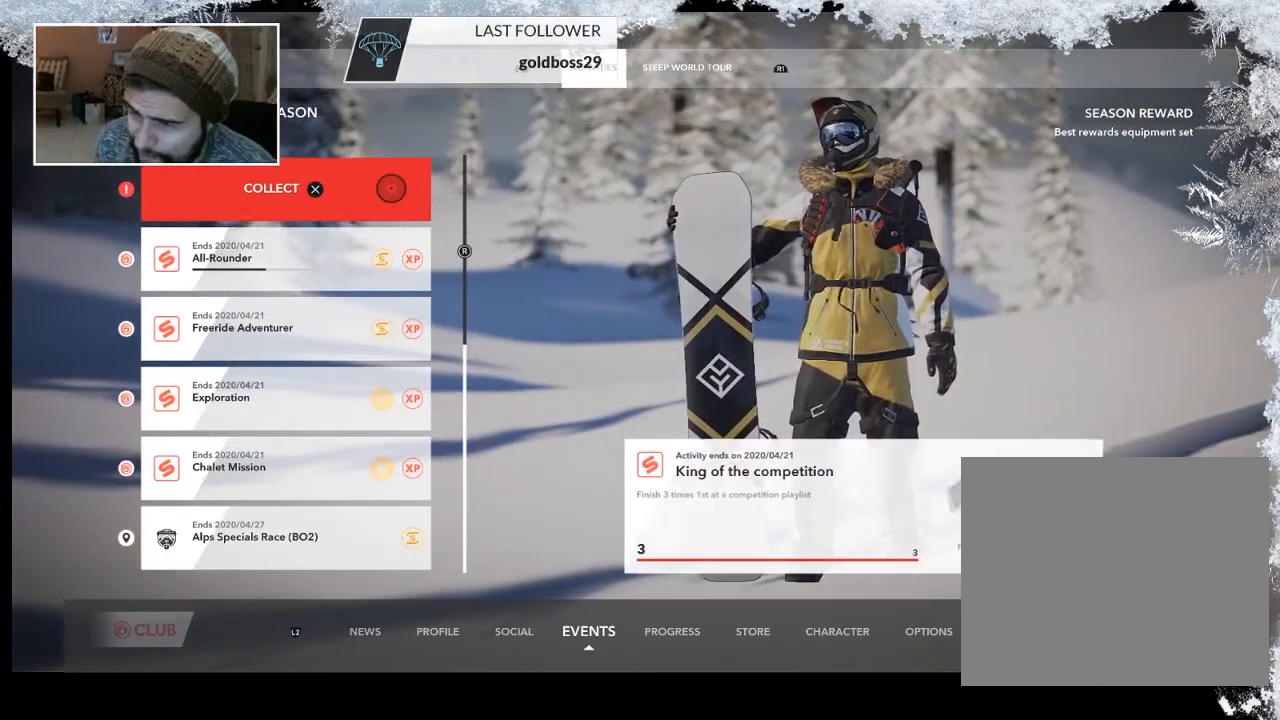
{"buttons": [], "left_stick": "center", "right_stick": "center", "events": []}
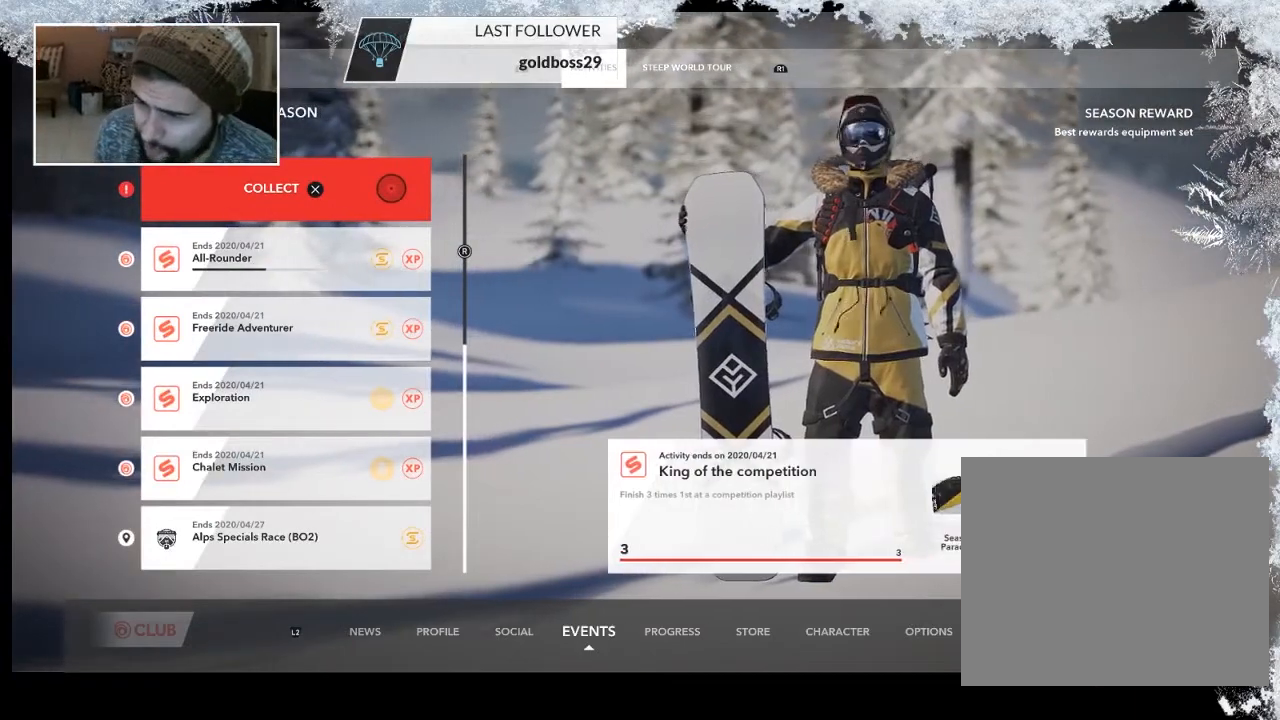
{"buttons": [], "left_stick": "center", "right_stick": "center", "events": [[67, "CROSS", "down"], [167, "CROSS", "up"]]}
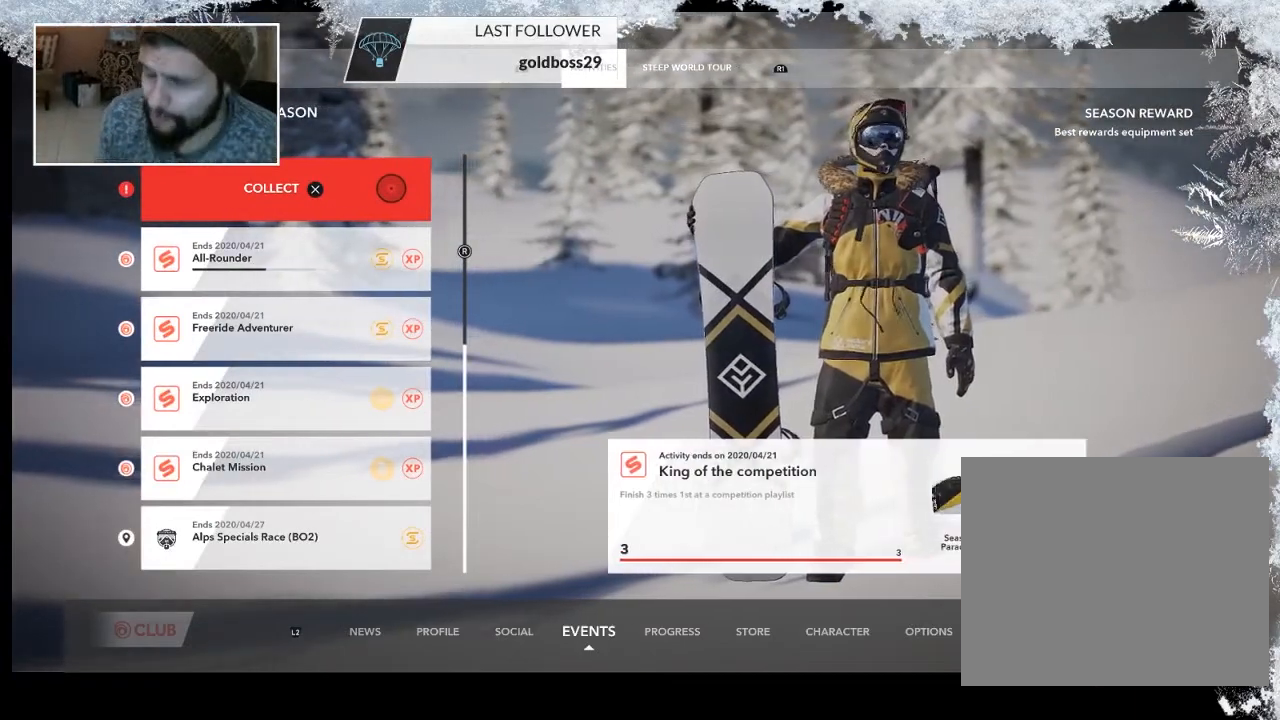
{"buttons": [], "left_stick": "down-right", "right_stick": "center", "events": [[233, "left_stick", "down-right"]]}
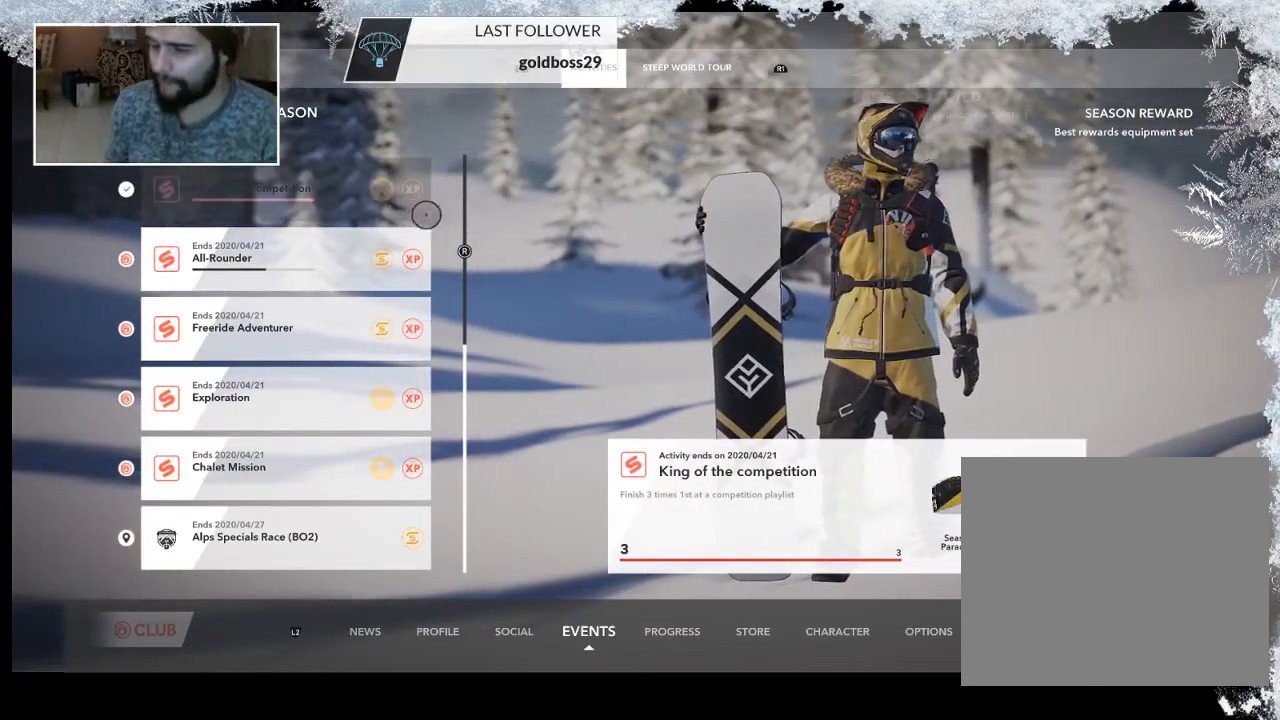
{"buttons": [], "left_stick": "down-right", "right_stick": "center", "events": []}
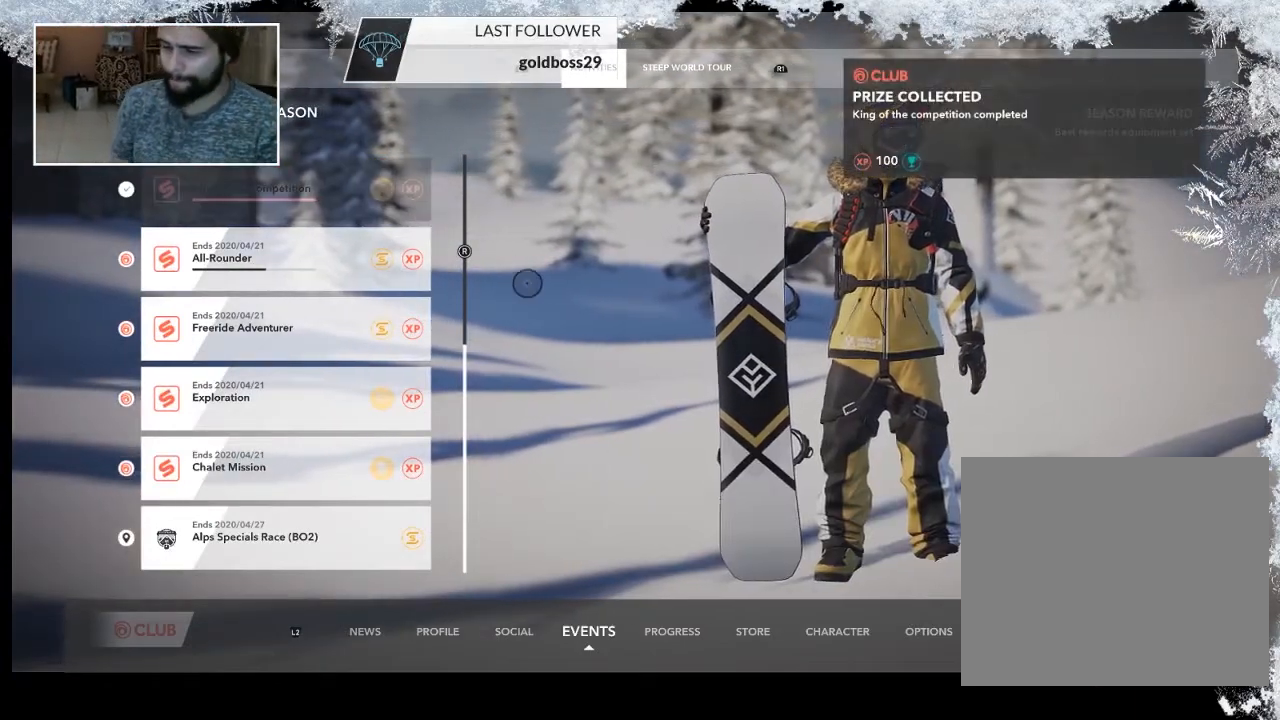
{"buttons": ["R2"], "left_stick": "down-right", "right_stick": "center", "events": [[467, "R2", "down"]]}
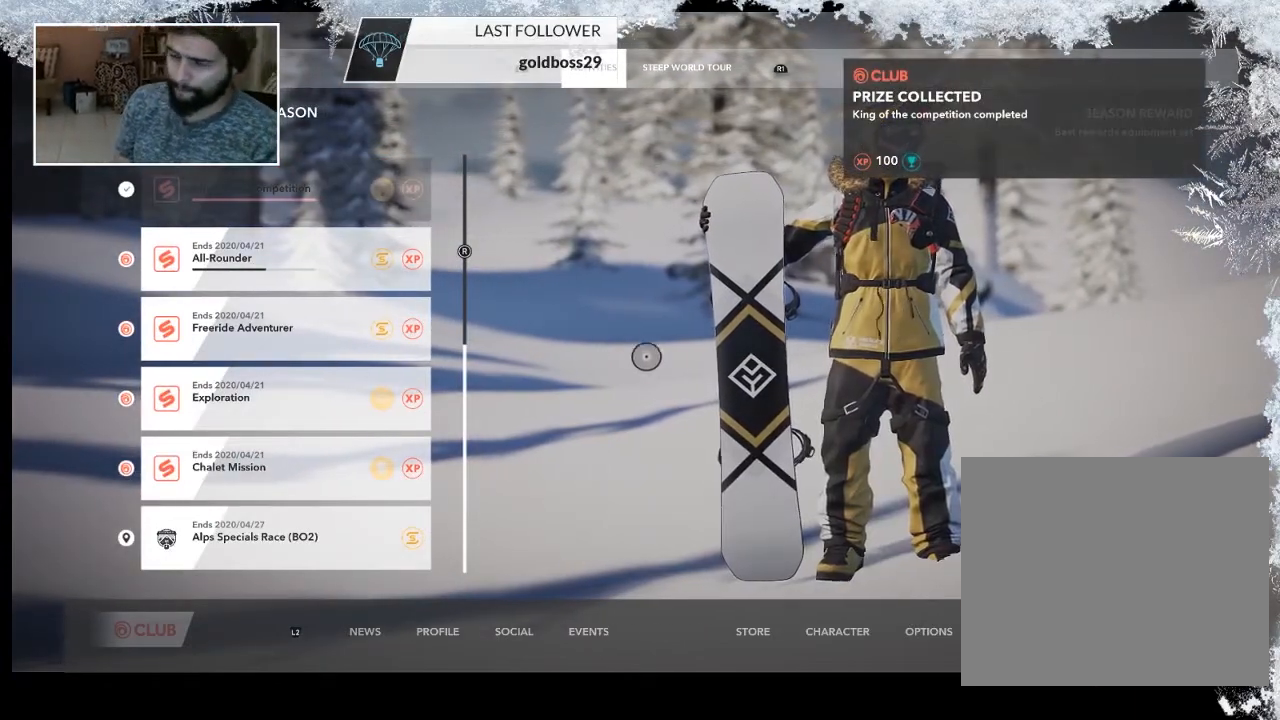
{"buttons": [], "left_stick": "center", "right_stick": "center", "events": [[100, "R2", "up"], [133, "left_stick", "center"]]}
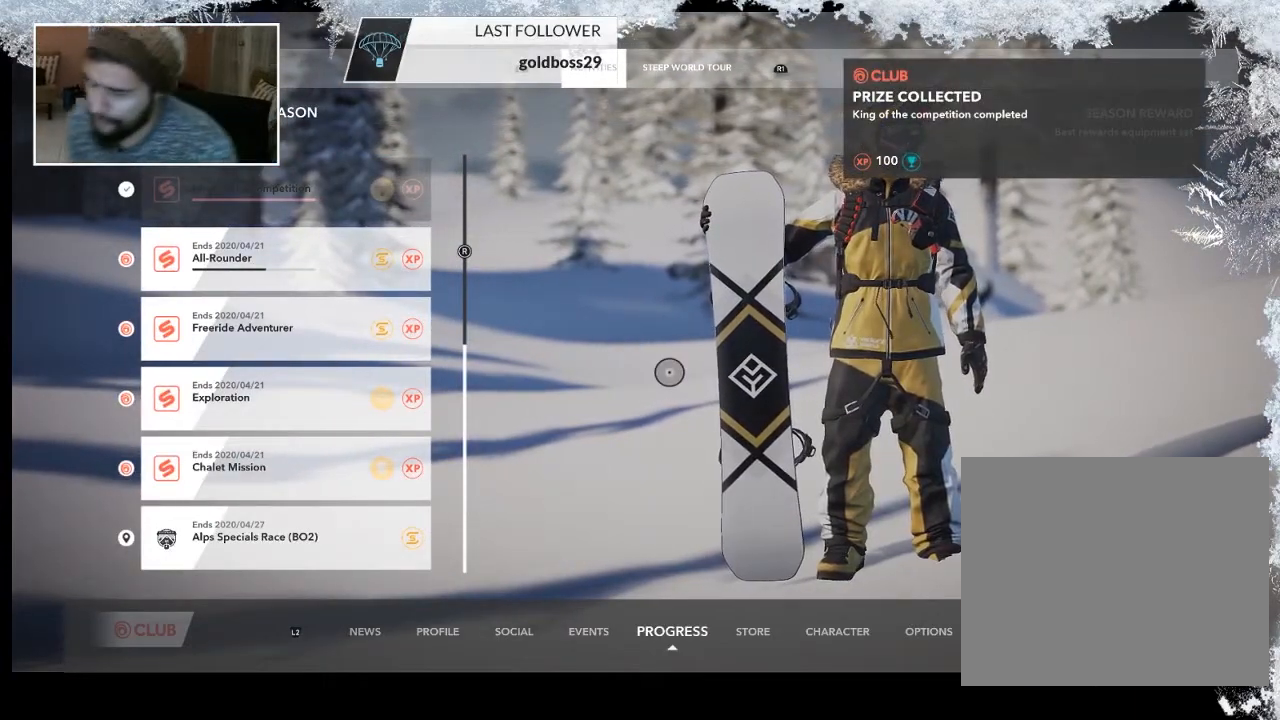
{"buttons": [], "left_stick": "center", "right_stick": "center", "events": []}
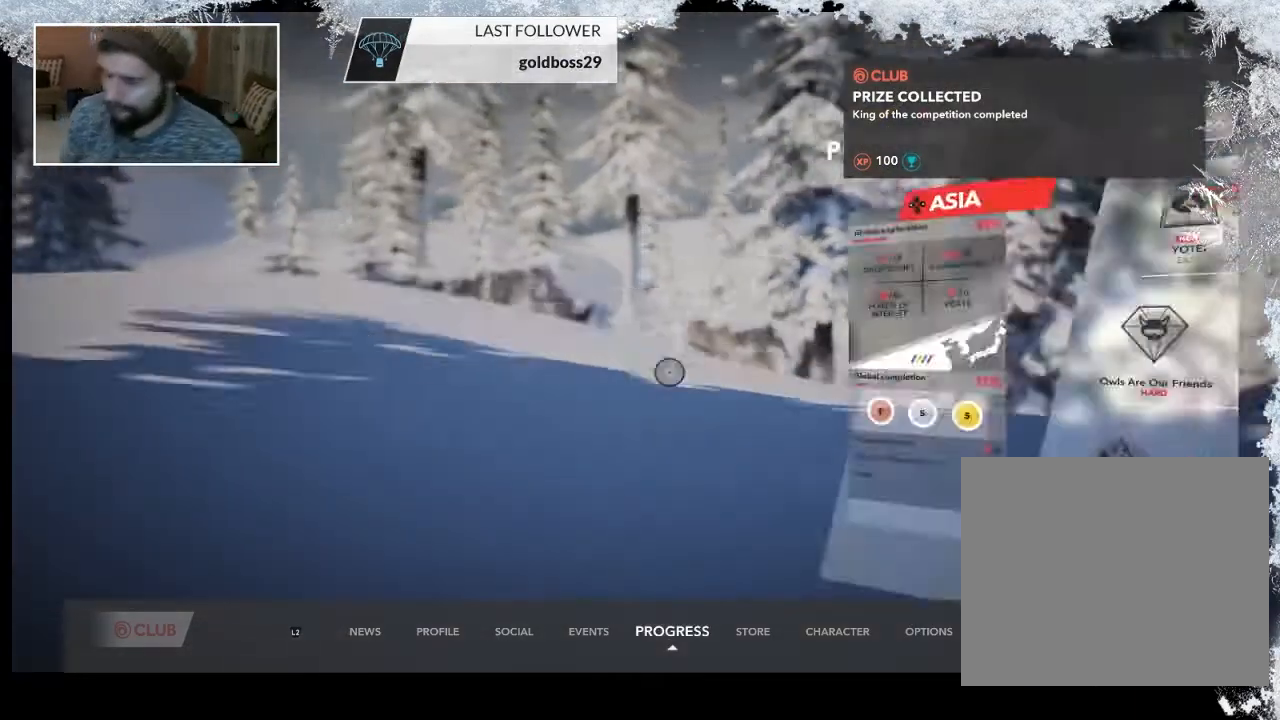
{"buttons": [], "left_stick": "center", "right_stick": "center", "events": []}